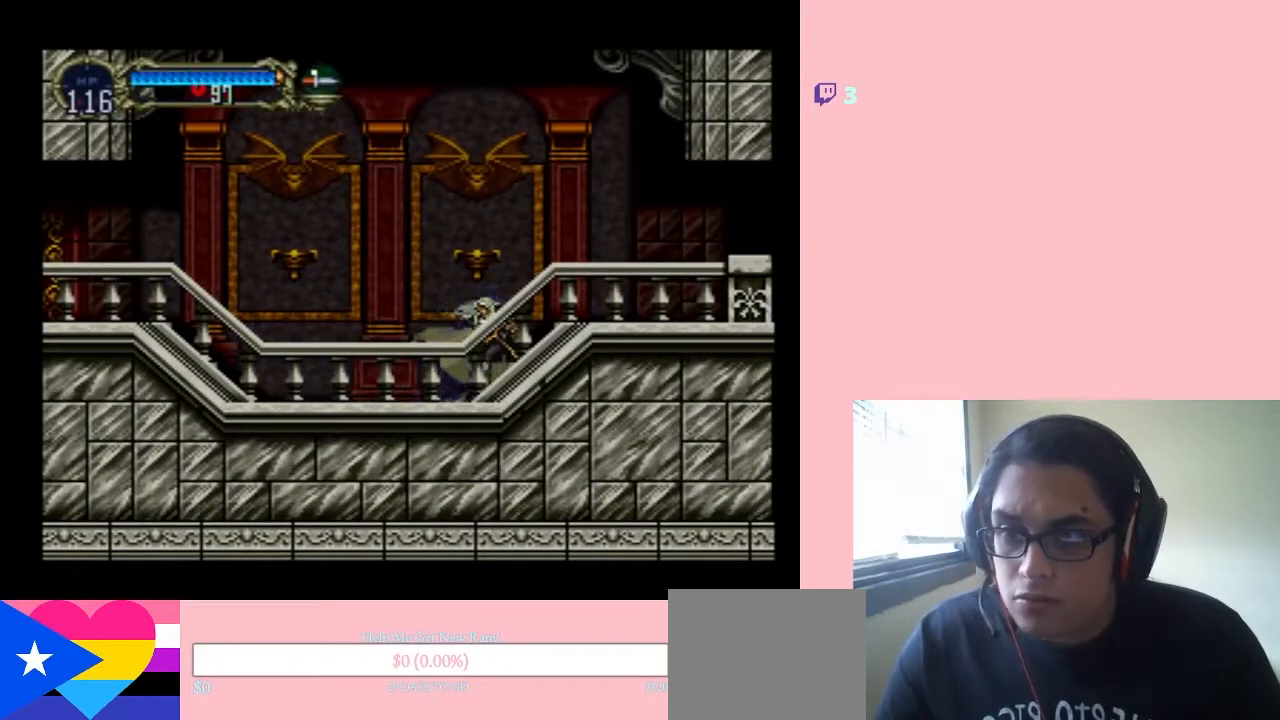
Gameplay with a controller (Nintendo layout); each line is a JSON object with the inputs held at the frame after it. "events" lists button and stick changes between this image and that frame as [ms after this image, input, new state], when the widget could be followed in between. Not read: L2 L3 R2 R3.
{"buttons": [], "left_stick": "center", "right_stick": "center", "events": [[233, "SELECT", "up"]]}
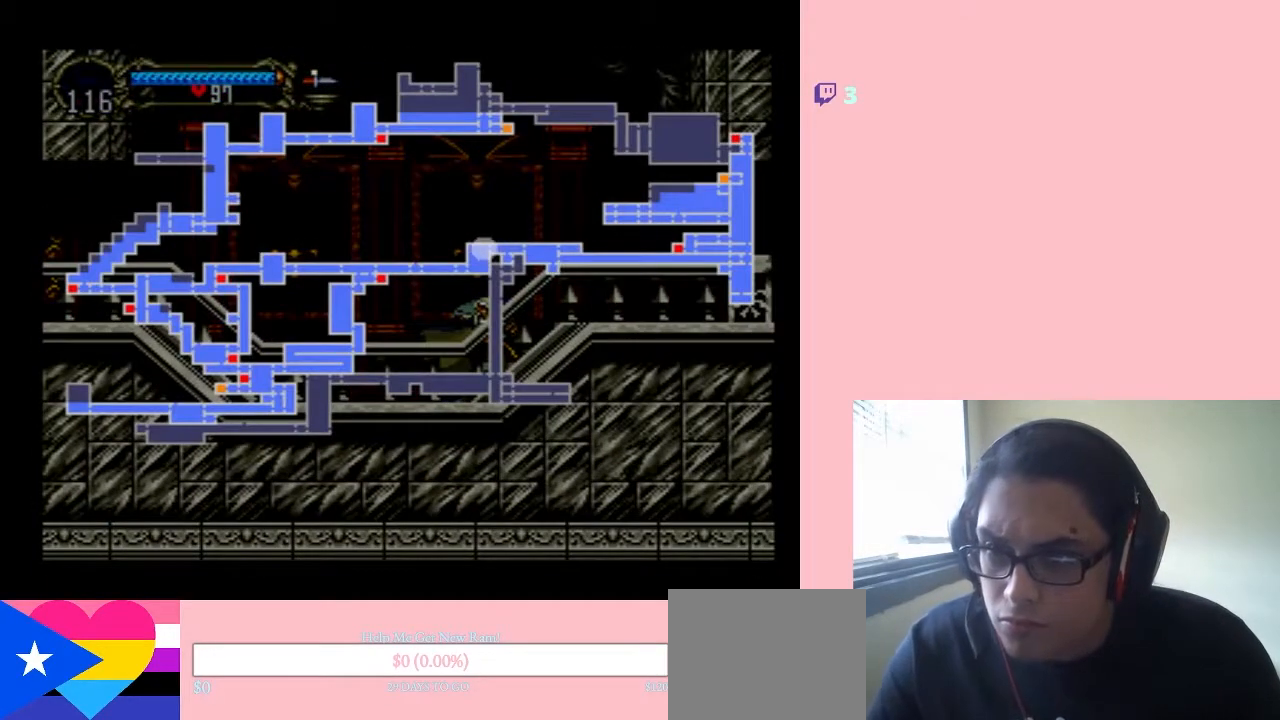
{"buttons": [], "left_stick": "center", "right_stick": "center", "events": []}
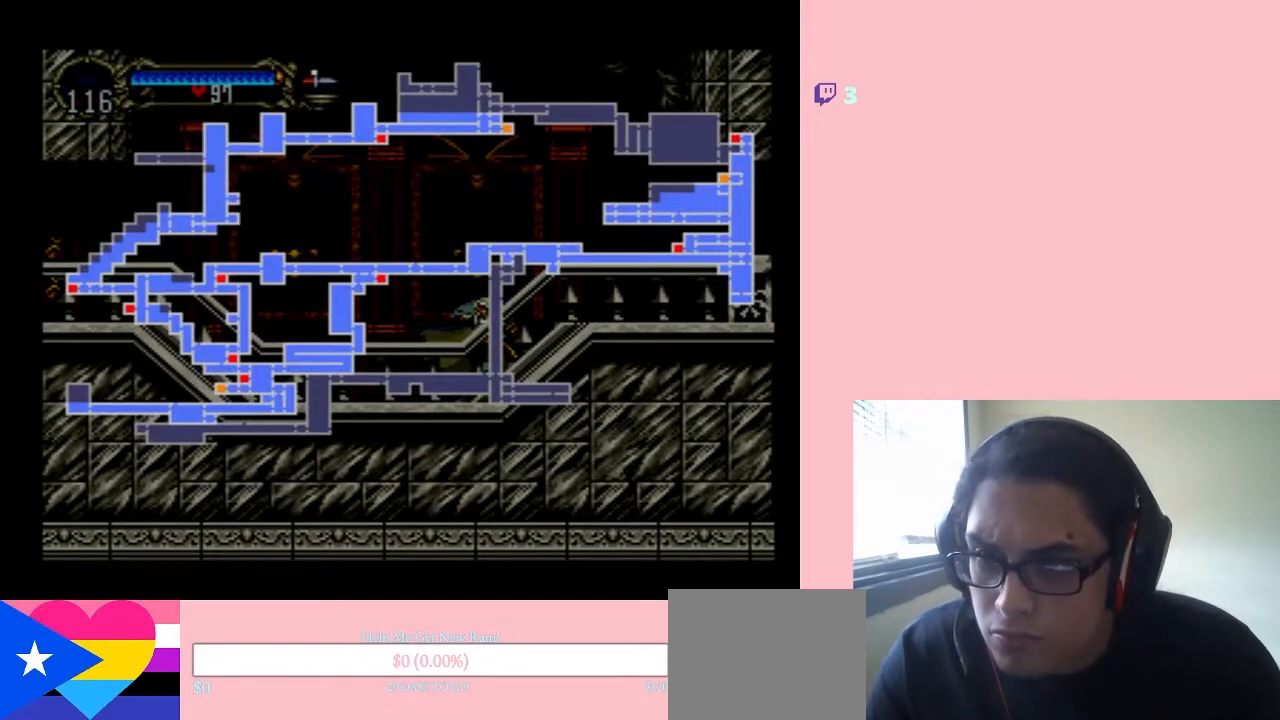
{"buttons": [], "left_stick": "center", "right_stick": "center", "events": []}
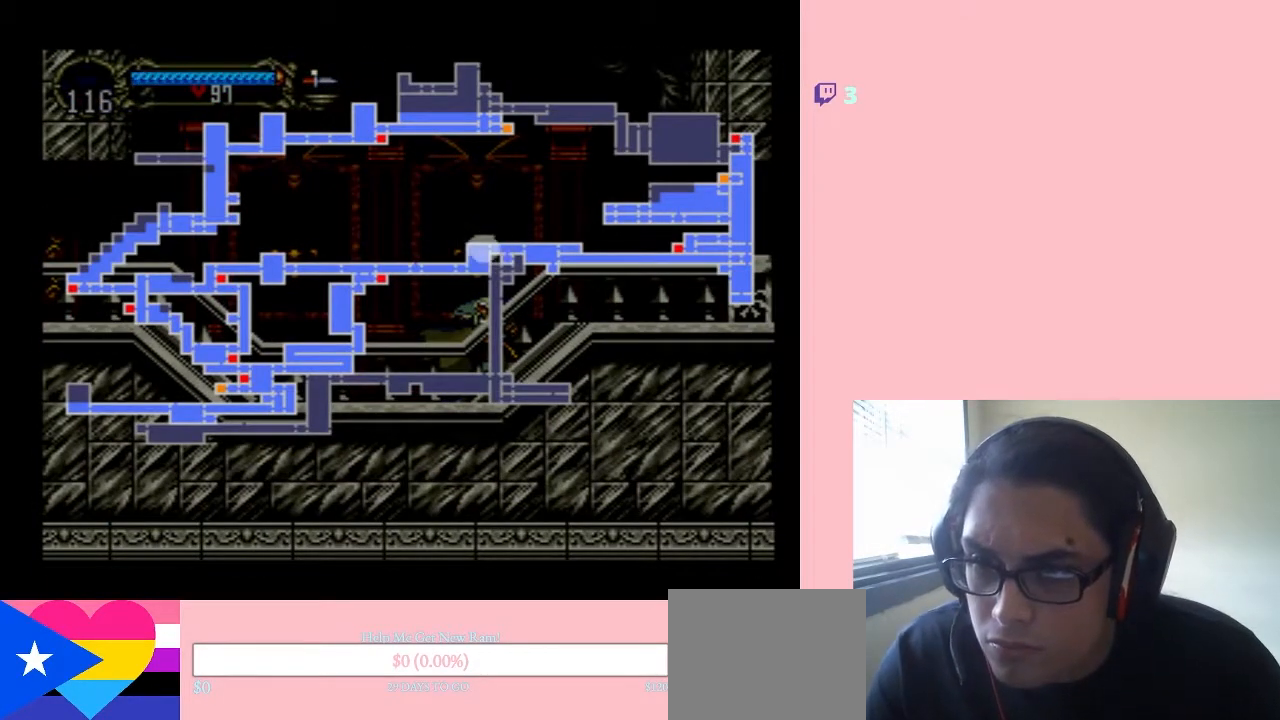
{"buttons": ["X"], "left_stick": "center", "right_stick": "center", "events": [[83, "SELECT", "down"], [267, "SELECT", "up"], [400, "X", "down"]]}
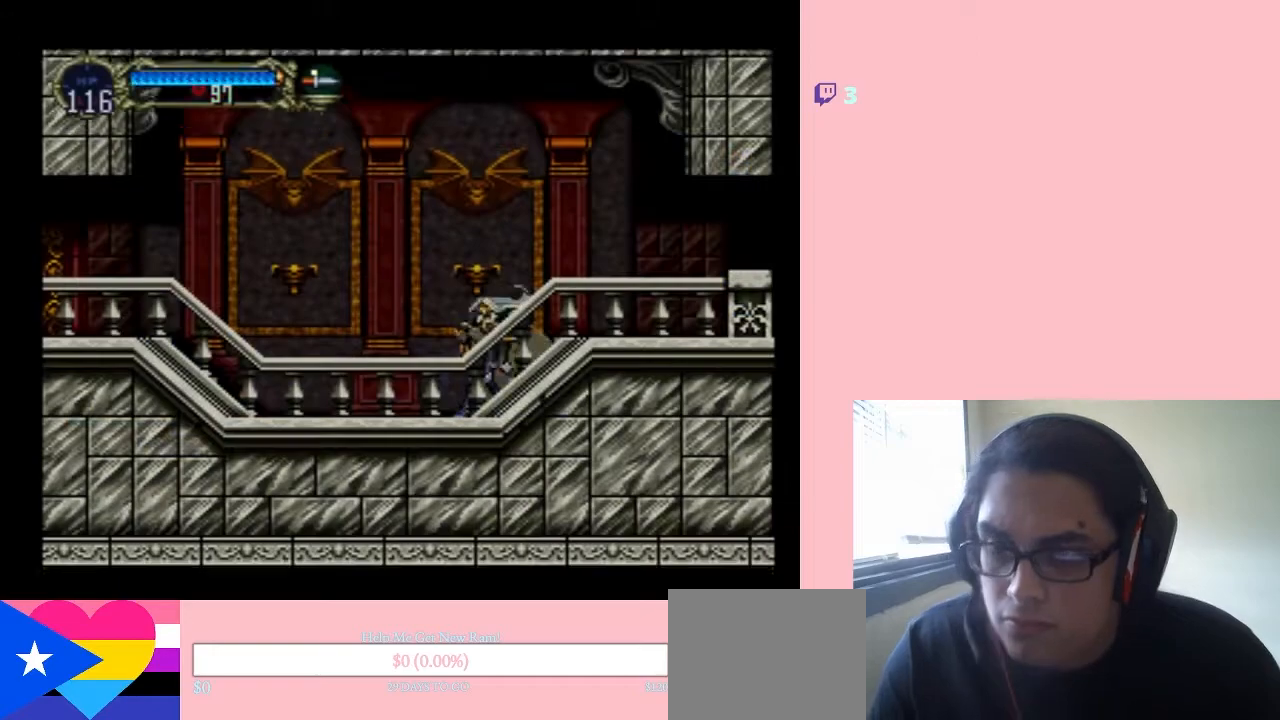
{"buttons": ["X"], "left_stick": "center", "right_stick": "center", "events": [[367, "X", "up"], [467, "X", "down"]]}
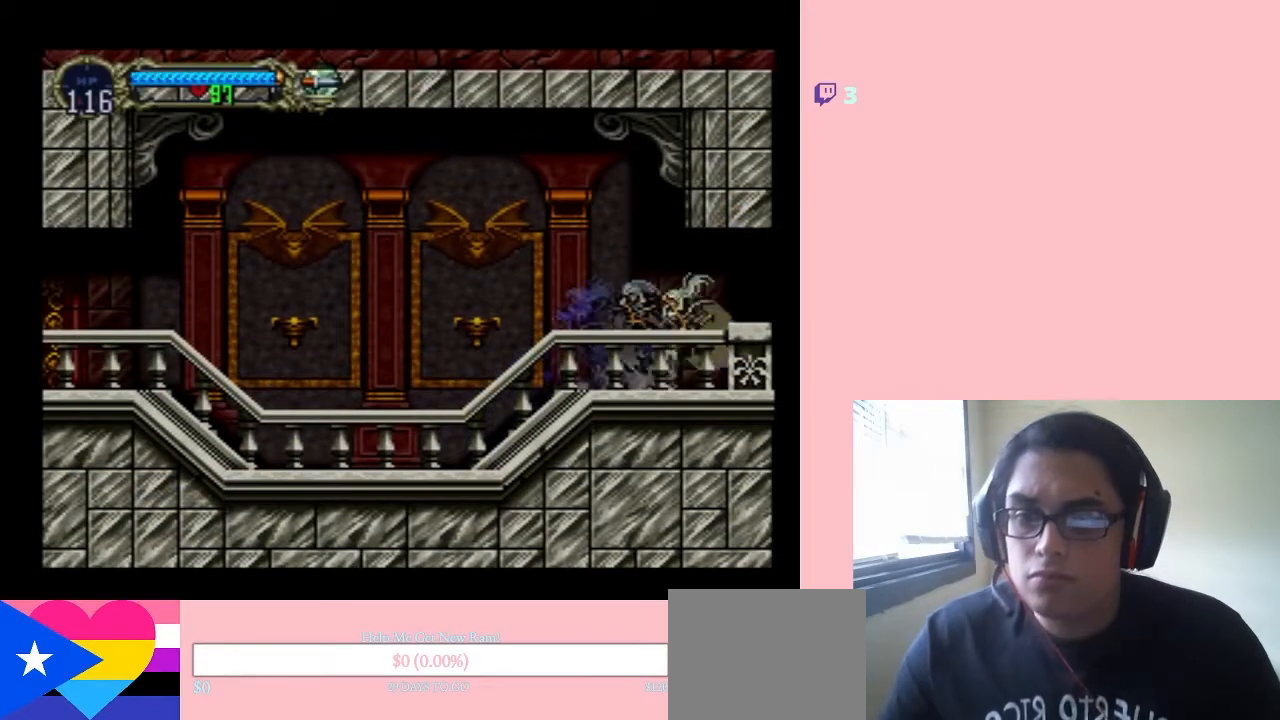
{"buttons": ["X"], "left_stick": "center", "right_stick": "center", "events": [[117, "X", "up"], [200, "X", "down"], [367, "X", "up"], [450, "X", "down"]]}
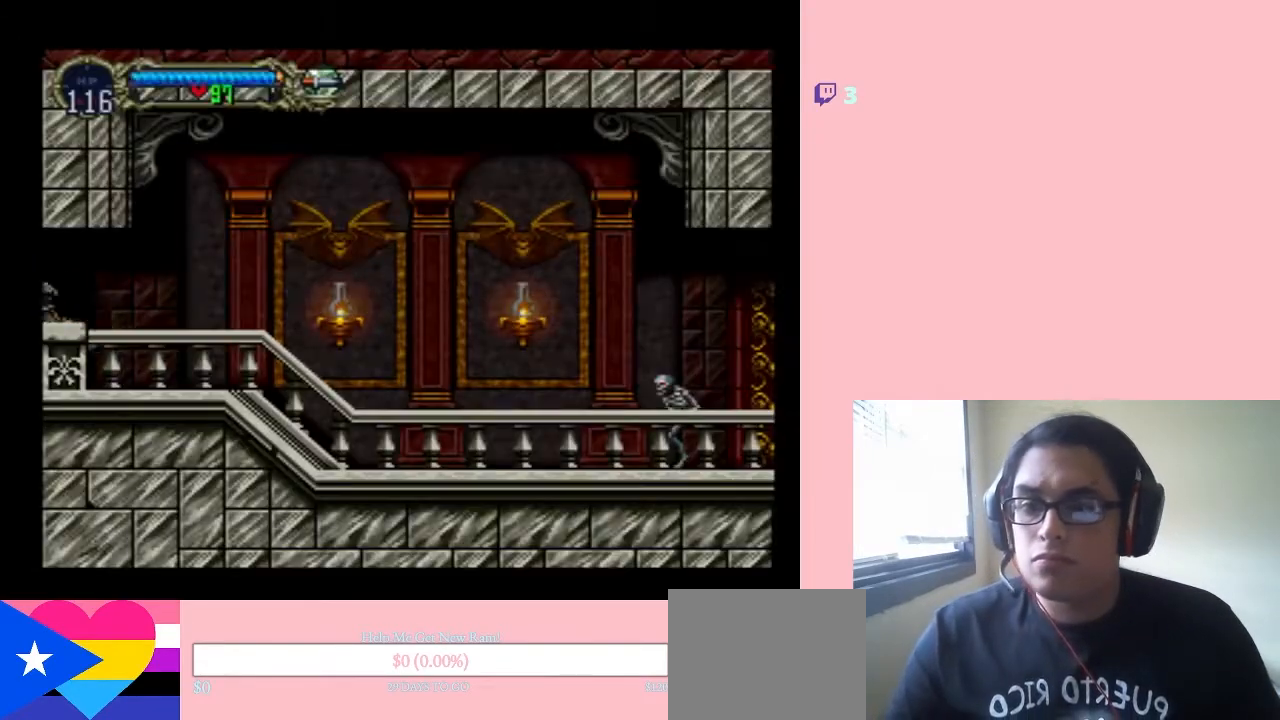
{"buttons": ["X"], "left_stick": "center", "right_stick": "center", "events": [[100, "X", "up"], [183, "X", "down"]]}
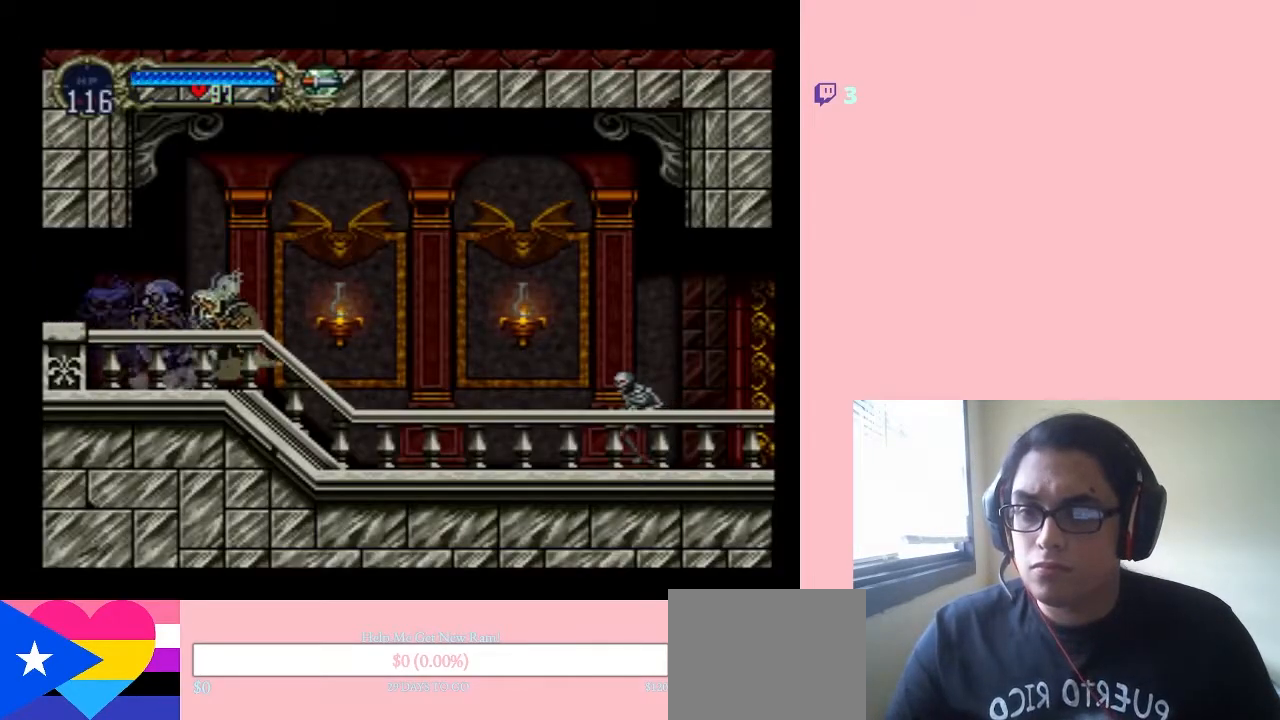
{"buttons": [], "left_stick": "center", "right_stick": "center", "events": [[317, "X", "up"], [400, "X", "down"], [500, "X", "up"]]}
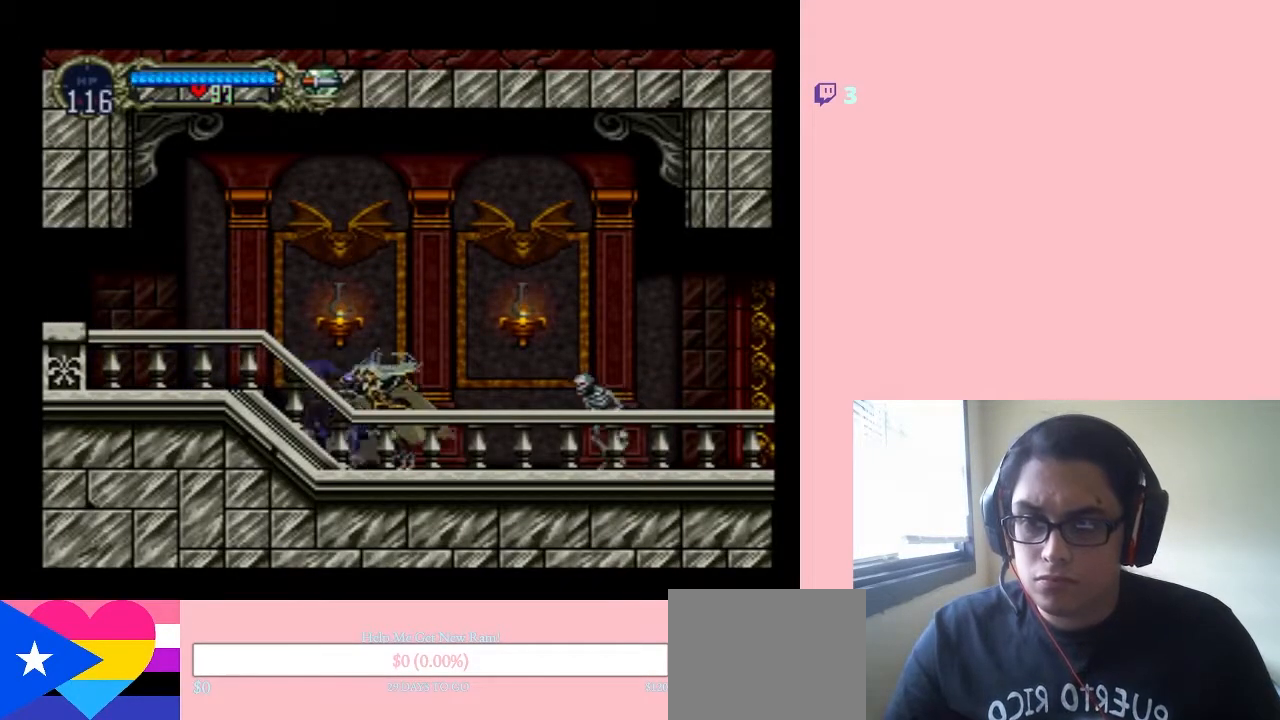
{"buttons": ["B", "DPAD_RIGHT"], "left_stick": "center", "right_stick": "center", "events": [[100, "B", "down"], [100, "DPAD_RIGHT", "down"]]}
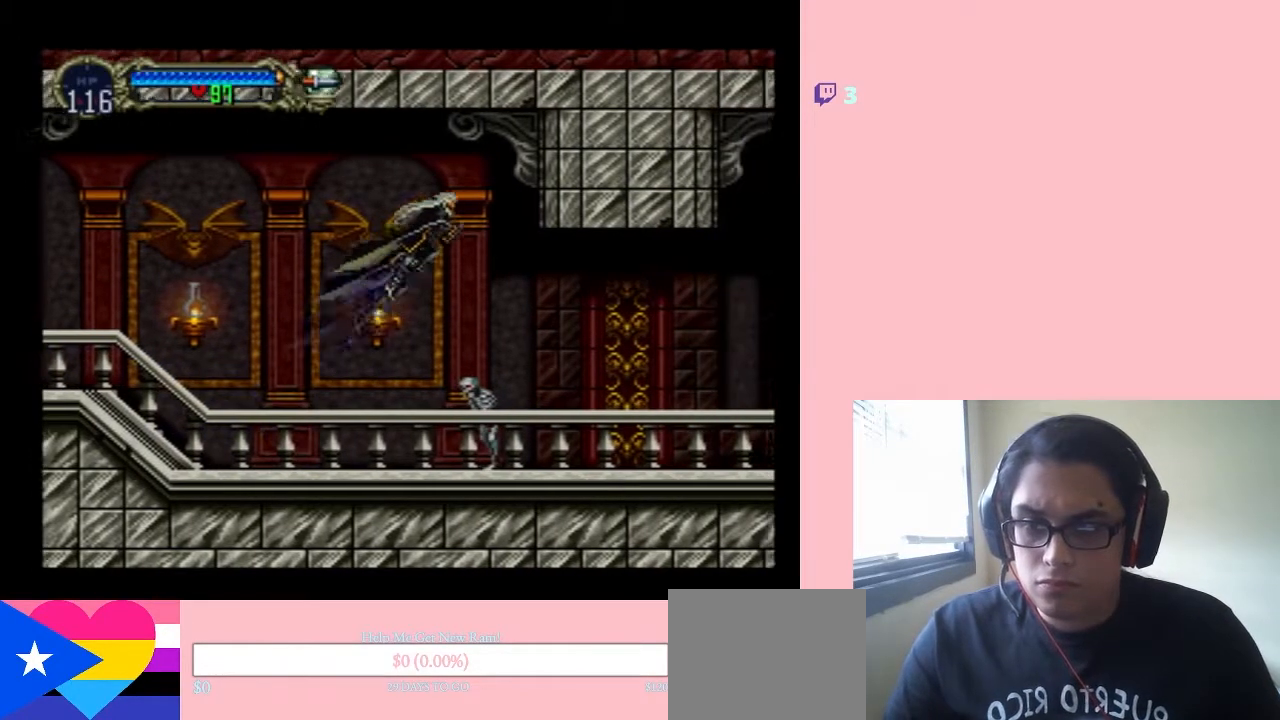
{"buttons": ["DPAD_RIGHT"], "left_stick": "center", "right_stick": "center", "events": [[350, "B", "up"]]}
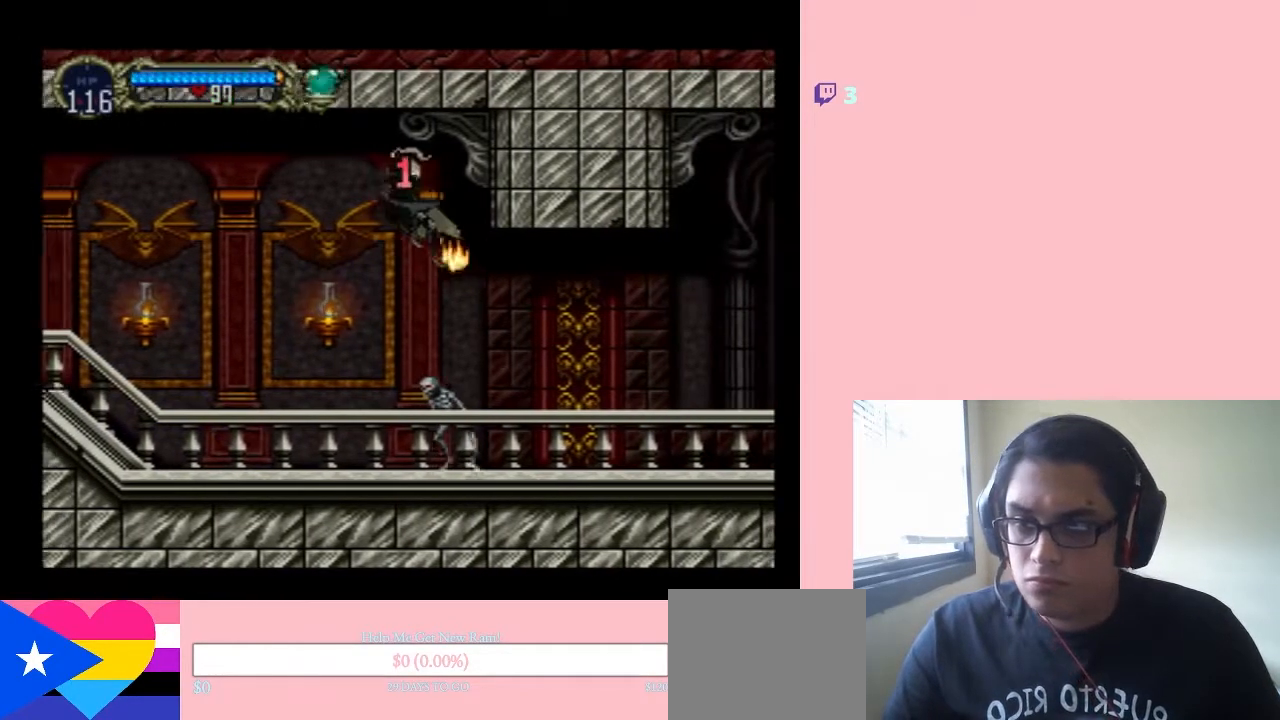
{"buttons": ["Y", "DPAD_RIGHT"], "left_stick": "center", "right_stick": "center", "events": [[67, "B", "down"], [283, "B", "up"], [500, "Y", "down"]]}
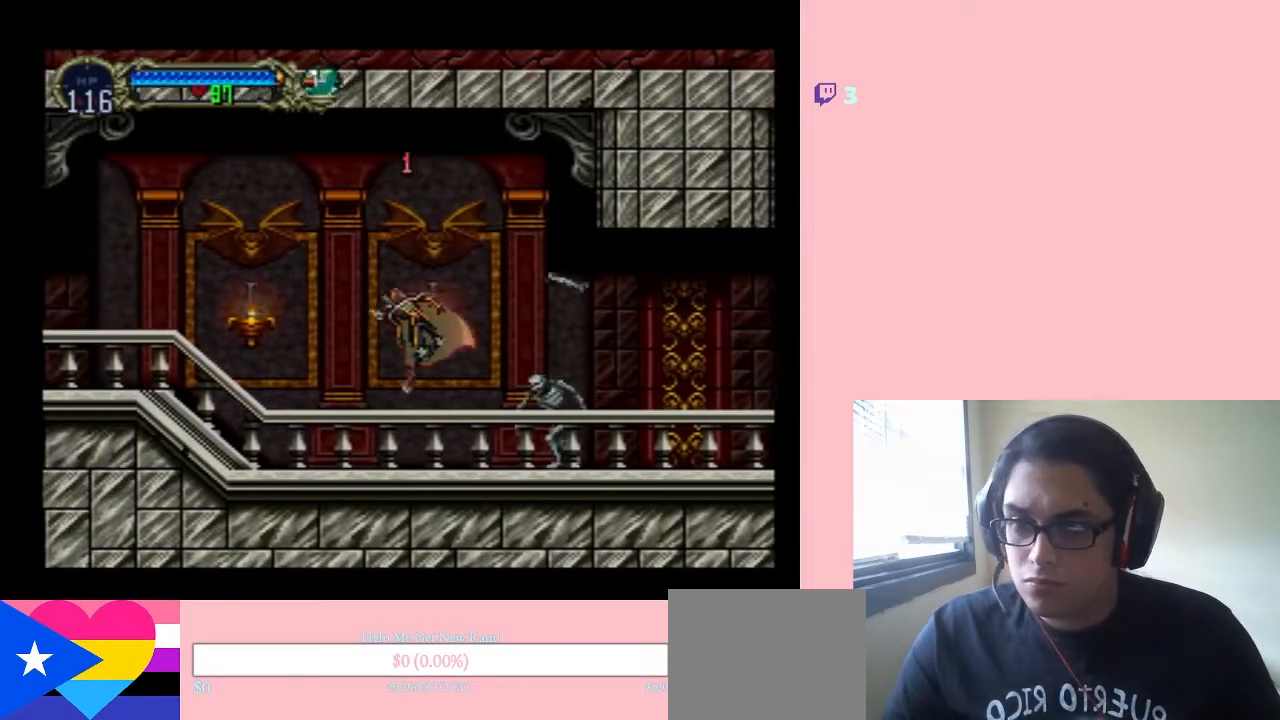
{"buttons": ["Y", "DPAD_UP"], "left_stick": "center", "right_stick": "center", "events": [[100, "Y", "up"], [283, "DPAD_UP", "down"], [317, "DPAD_RIGHT", "up"], [367, "Y", "down"]]}
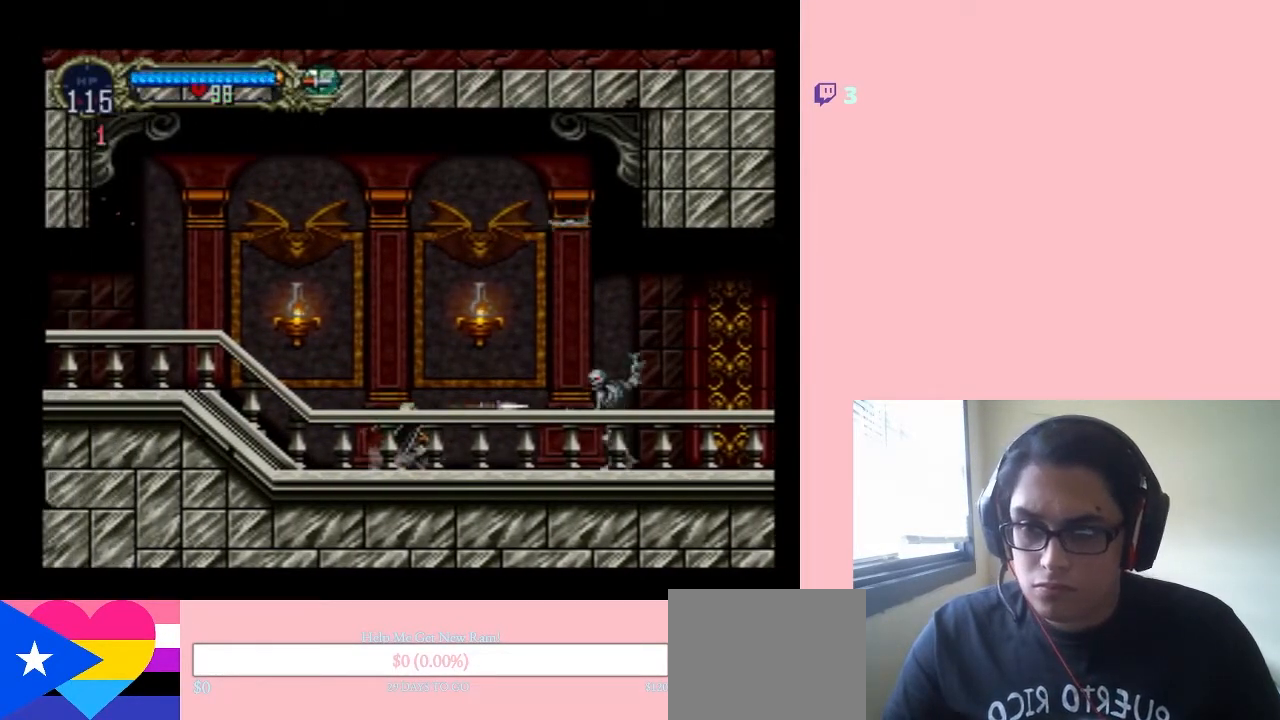
{"buttons": ["B", "DPAD_RIGHT"], "left_stick": "center", "right_stick": "up-right", "events": [[50, "Y", "up"], [367, "DPAD_UP", "up"], [433, "B", "down"], [433, "right_stick", "up-right"], [467, "DPAD_RIGHT", "down"]]}
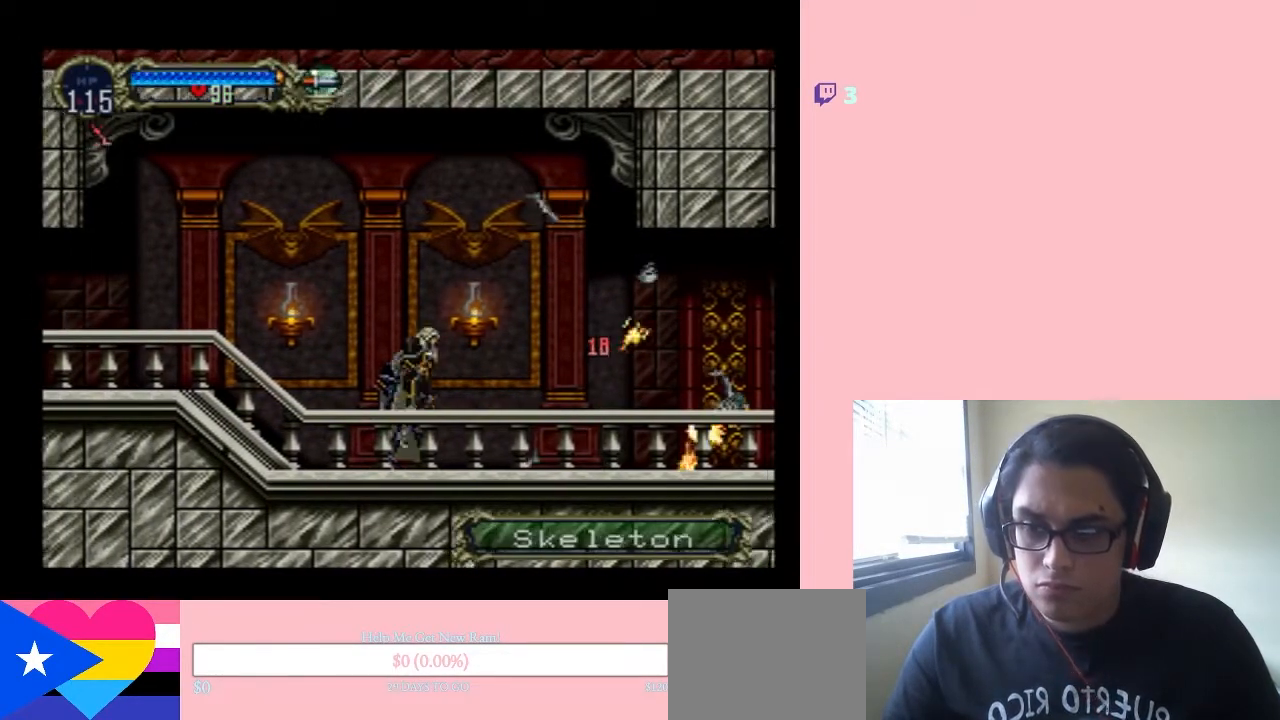
{"buttons": ["DPAD_LEFT"], "left_stick": "center", "right_stick": "center", "events": [[50, "Y", "down"], [50, "right_stick", "center"], [117, "B", "up"], [167, "Y", "up"], [300, "DPAD_RIGHT", "up"], [367, "DPAD_LEFT", "down"]]}
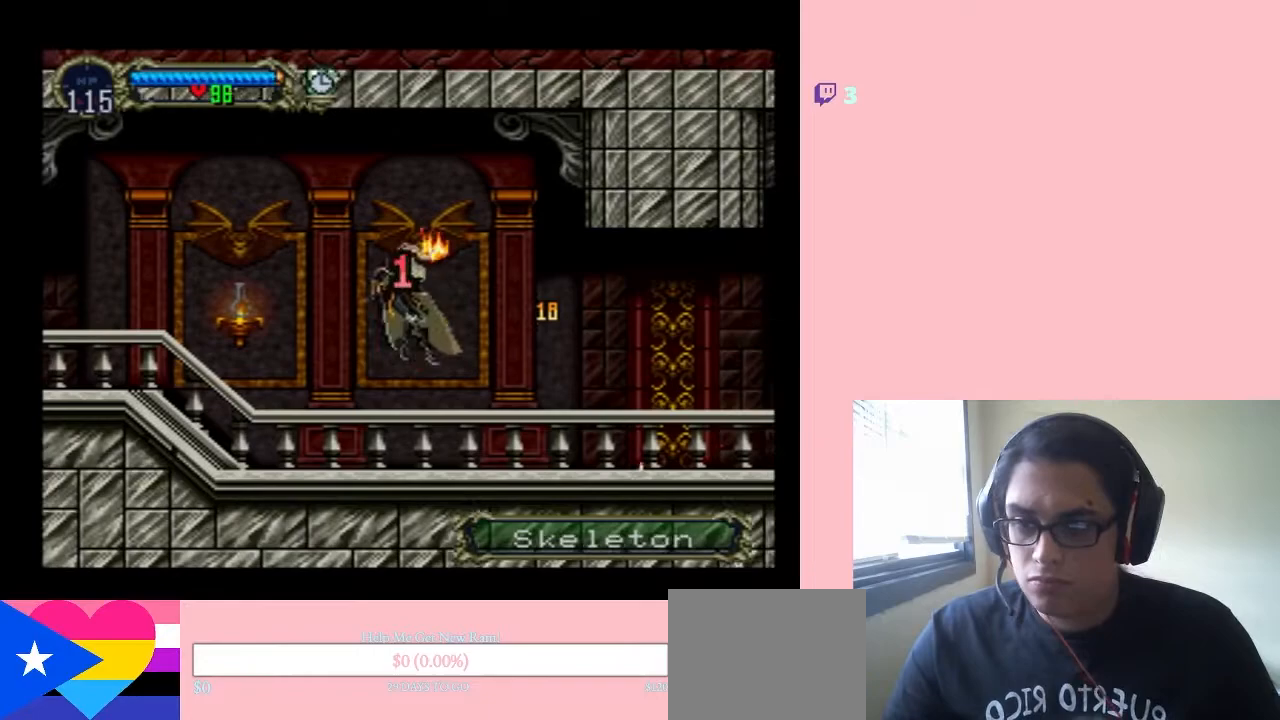
{"buttons": ["DPAD_LEFT"], "left_stick": "center", "right_stick": "center", "events": []}
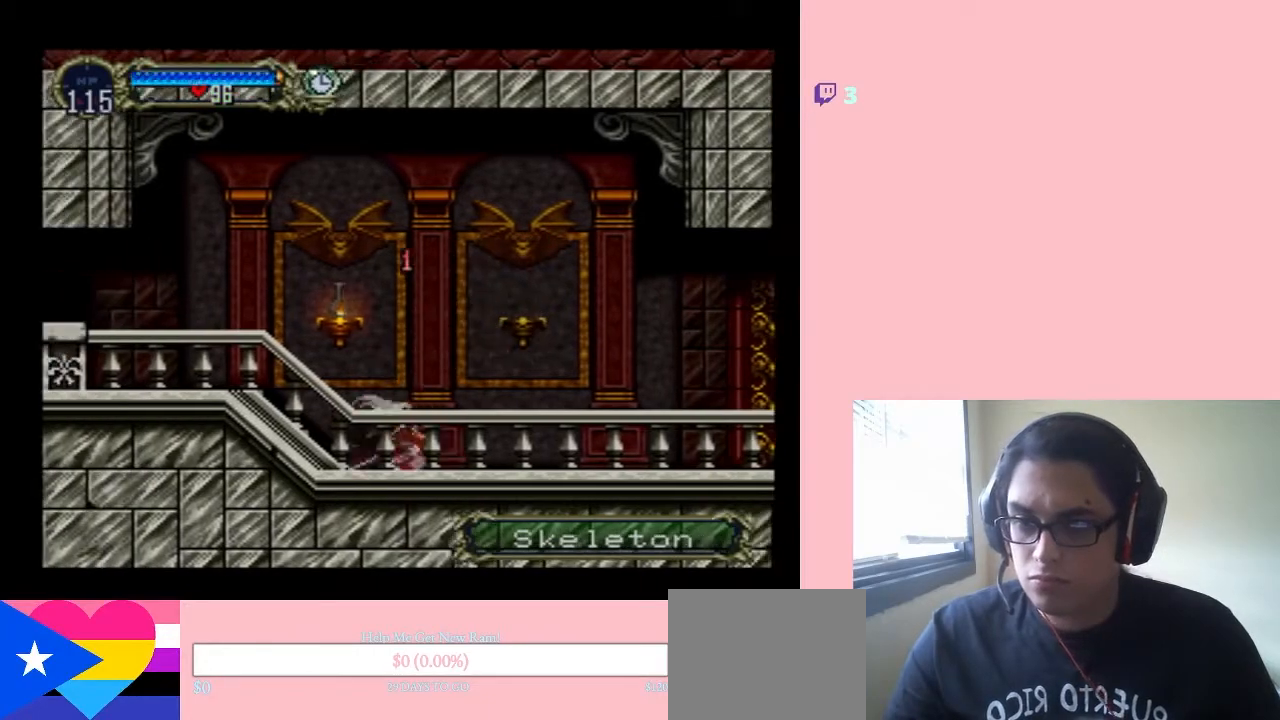
{"buttons": ["DPAD_LEFT"], "left_stick": "center", "right_stick": "center", "events": []}
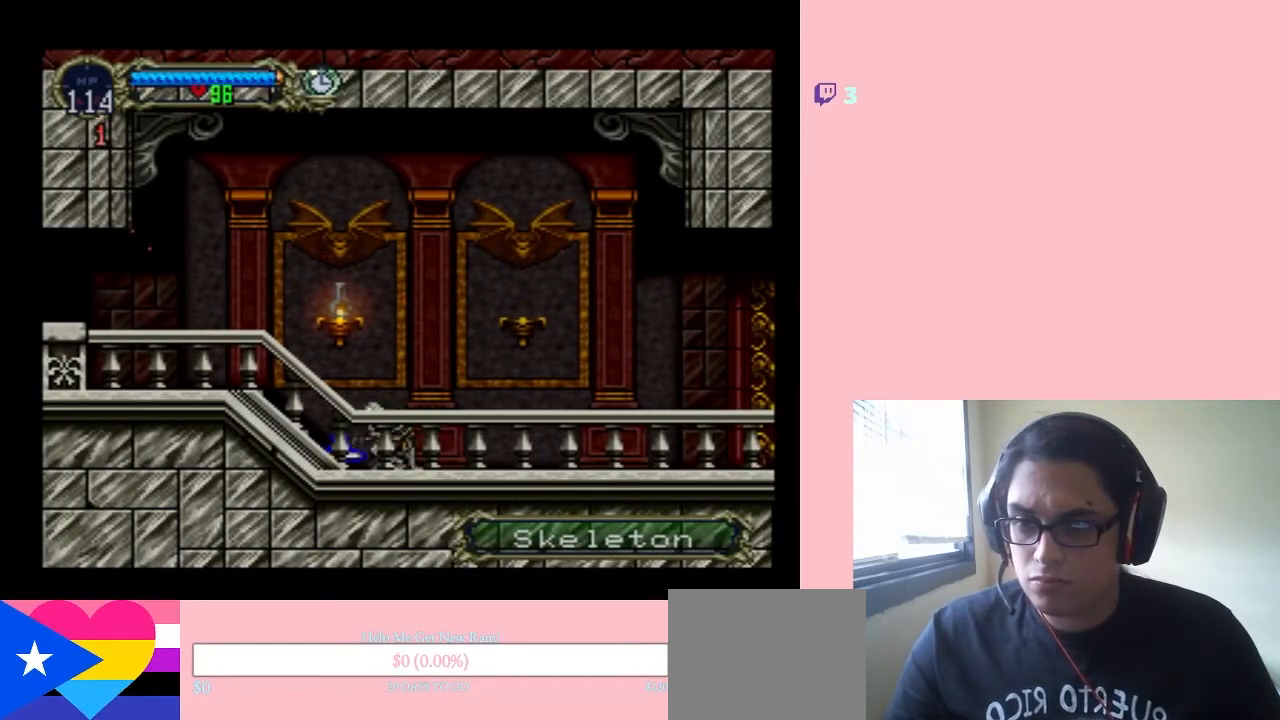
{"buttons": ["B"], "left_stick": "center", "right_stick": "center", "events": [[250, "DPAD_LEFT", "up"], [400, "B", "down"]]}
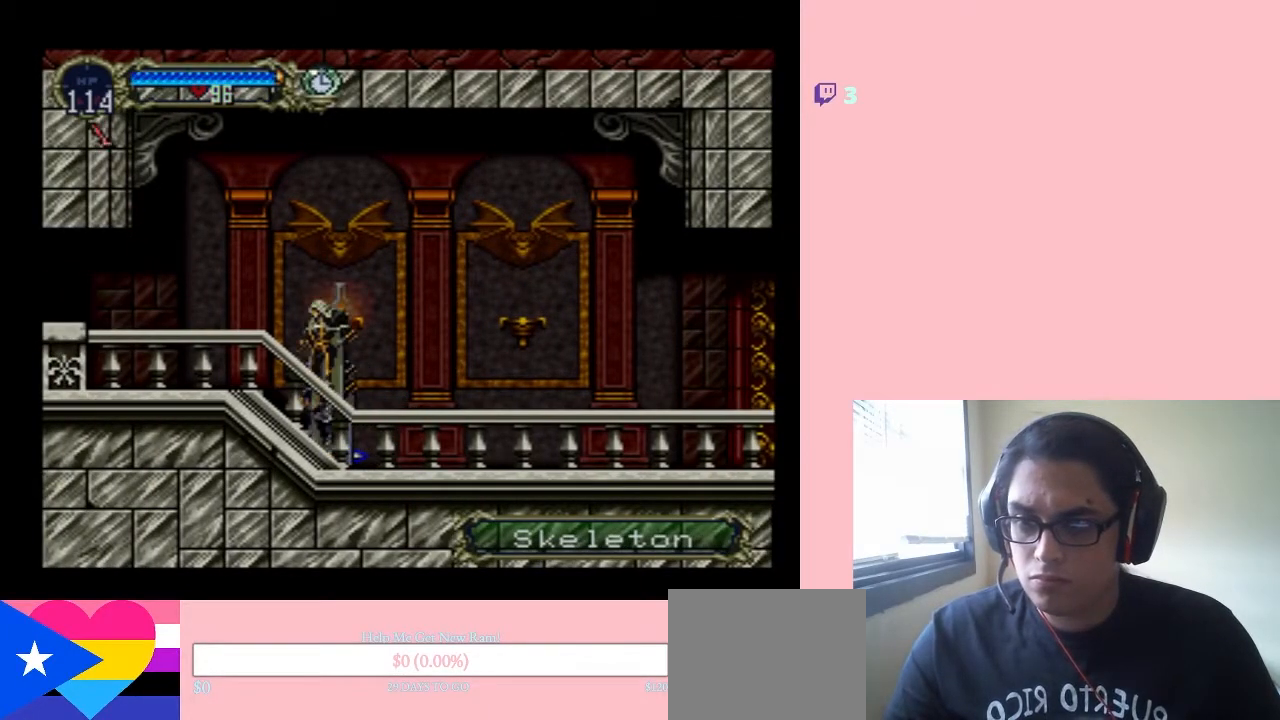
{"buttons": [], "left_stick": "center", "right_stick": "center", "events": [[117, "B", "up"], [117, "DPAD_RIGHT", "down"], [267, "DPAD_RIGHT", "up"], [300, "DPAD_LEFT", "down"], [467, "DPAD_LEFT", "up"]]}
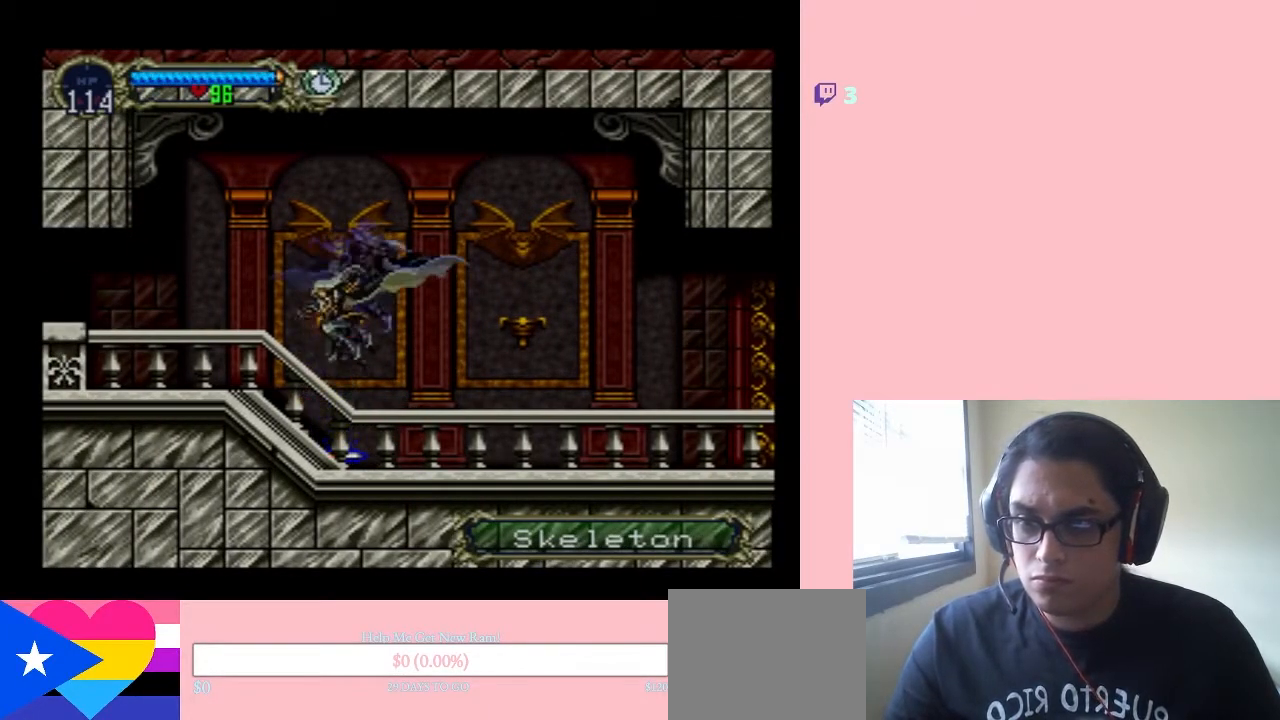
{"buttons": ["X"], "left_stick": "center", "right_stick": "center", "events": [[150, "DPAD_RIGHT", "down"], [300, "DPAD_RIGHT", "up"], [333, "DPAD_LEFT", "down"], [433, "X", "down"], [483, "DPAD_LEFT", "up"]]}
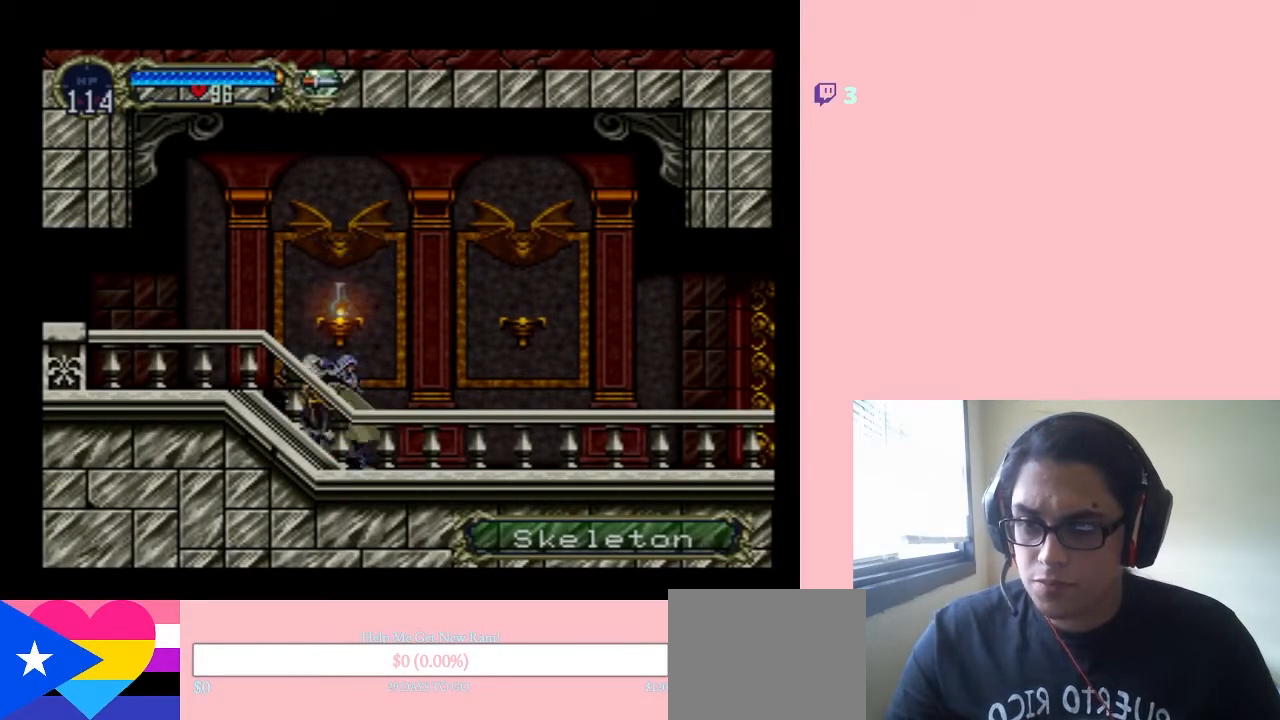
{"buttons": [], "left_stick": "center", "right_stick": "center", "events": [[50, "X", "up"], [233, "X", "down"], [333, "X", "up"], [433, "X", "down"], [500, "X", "up"]]}
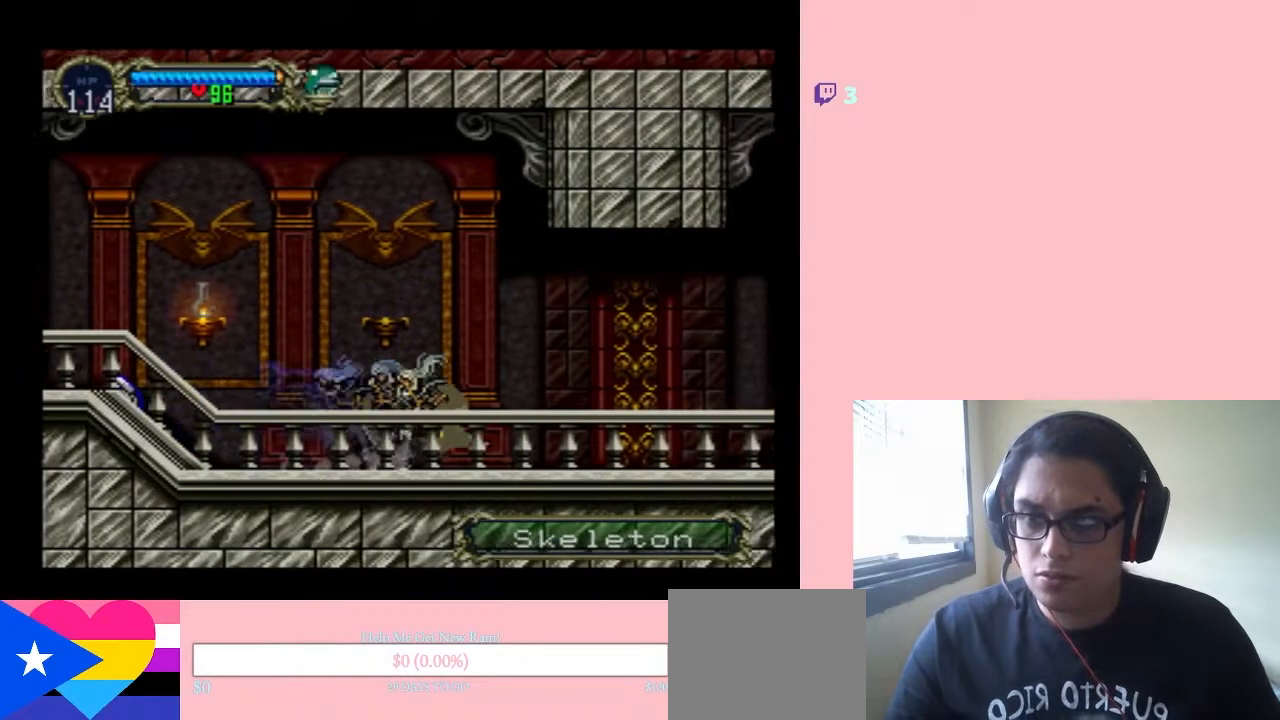
{"buttons": ["X"], "left_stick": "center", "right_stick": "center", "events": [[83, "X", "down"], [183, "X", "up"], [267, "X", "down"], [367, "X", "up"], [450, "X", "down"]]}
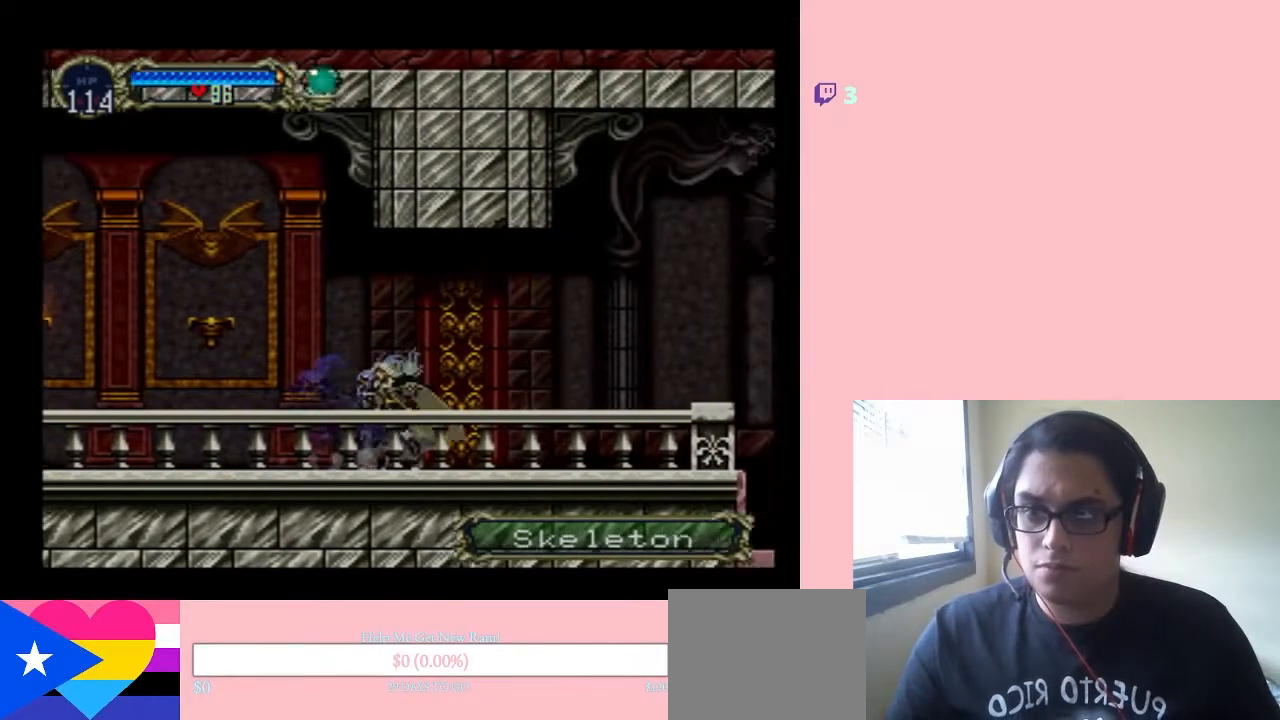
{"buttons": ["DPAD_RIGHT"], "left_stick": "center", "right_stick": "center", "events": [[50, "X", "up"], [117, "X", "down"], [233, "X", "up"], [333, "X", "down"], [433, "X", "up"], [500, "DPAD_RIGHT", "down"]]}
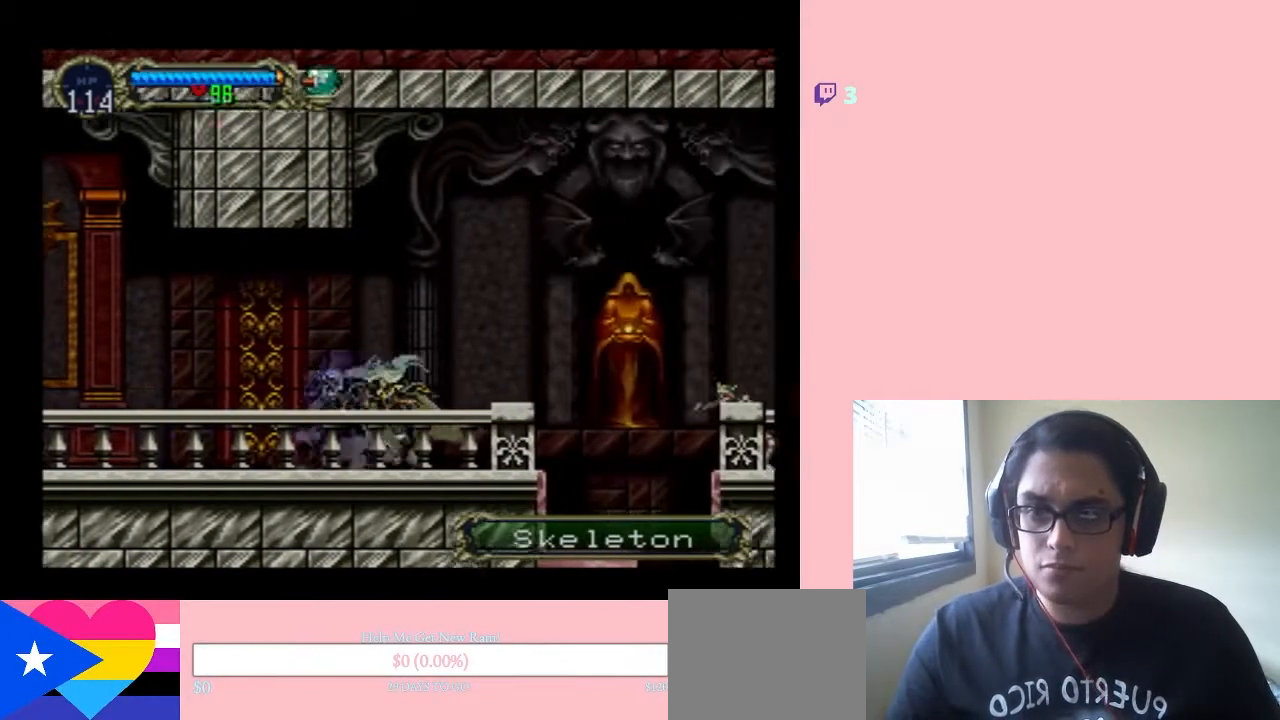
{"buttons": [], "left_stick": "center", "right_stick": "center", "events": [[150, "B", "down"], [300, "B", "up"], [483, "DPAD_RIGHT", "up"]]}
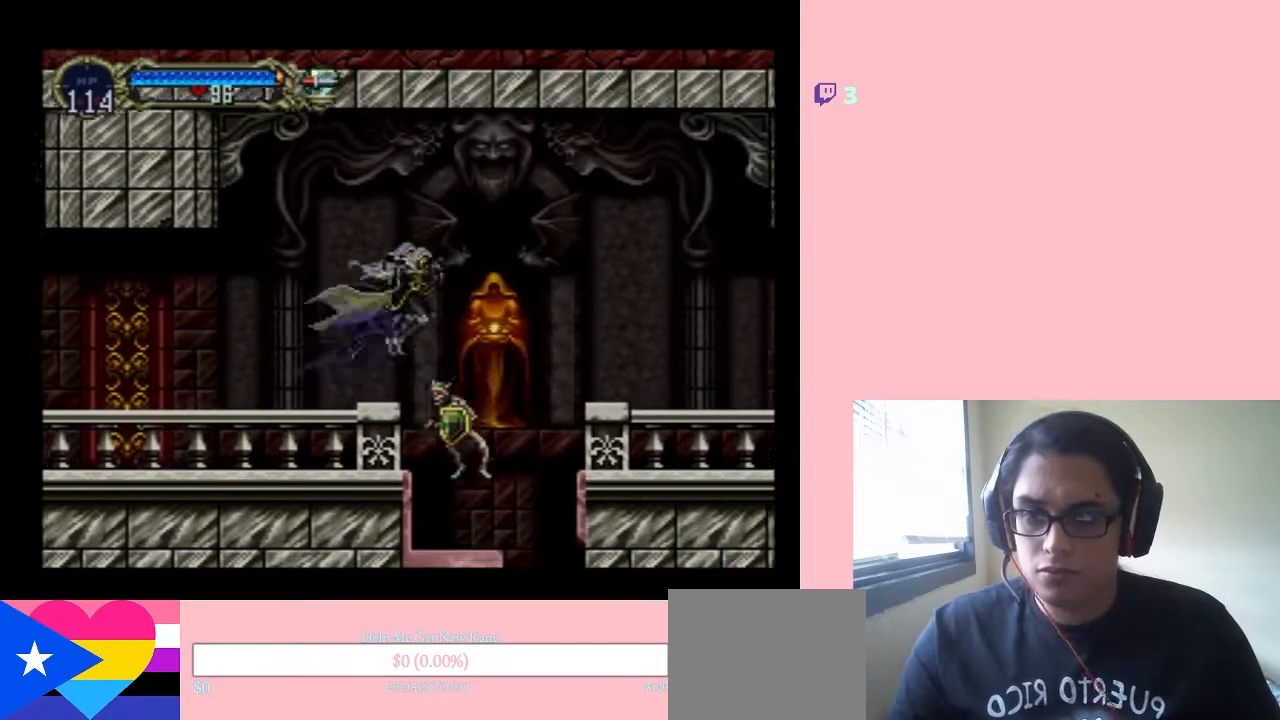
{"buttons": [], "left_stick": "center", "right_stick": "center", "events": [[83, "DPAD_RIGHT", "down"], [200, "B", "down"], [400, "B", "up"], [500, "DPAD_RIGHT", "up"]]}
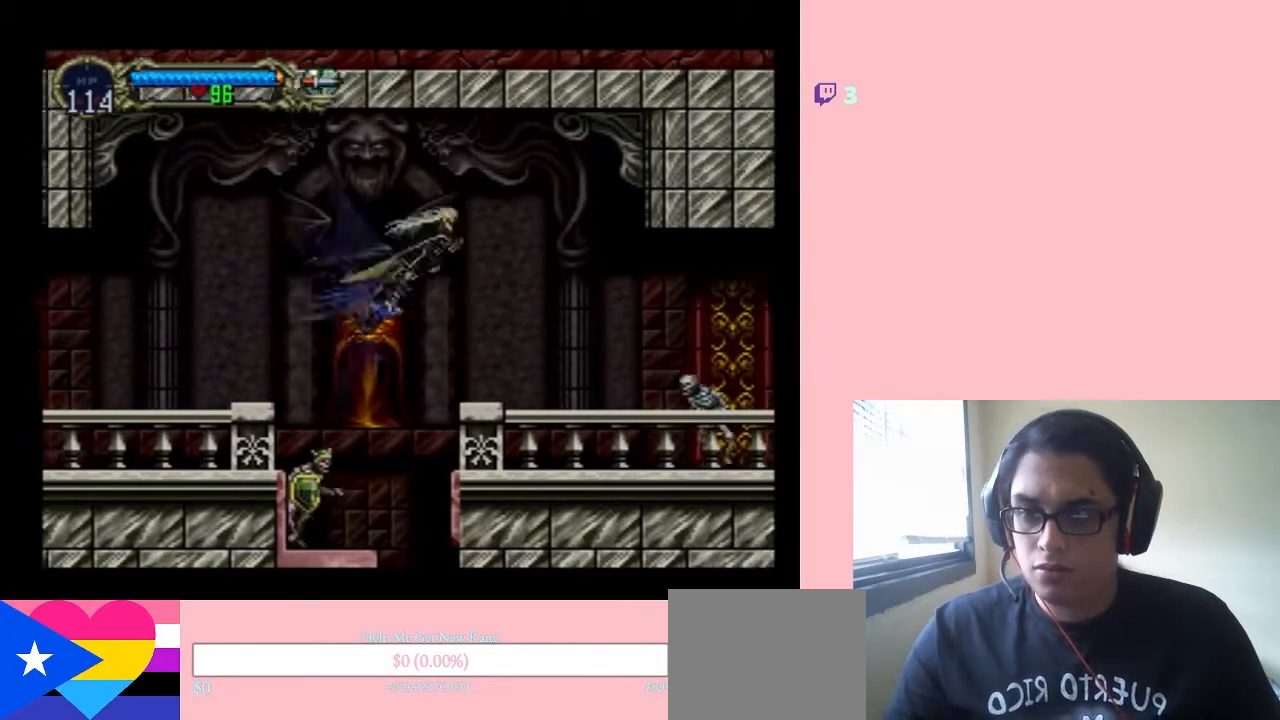
{"buttons": [], "left_stick": "center", "right_stick": "center", "events": [[333, "DPAD_LEFT", "down"], [483, "DPAD_LEFT", "up"]]}
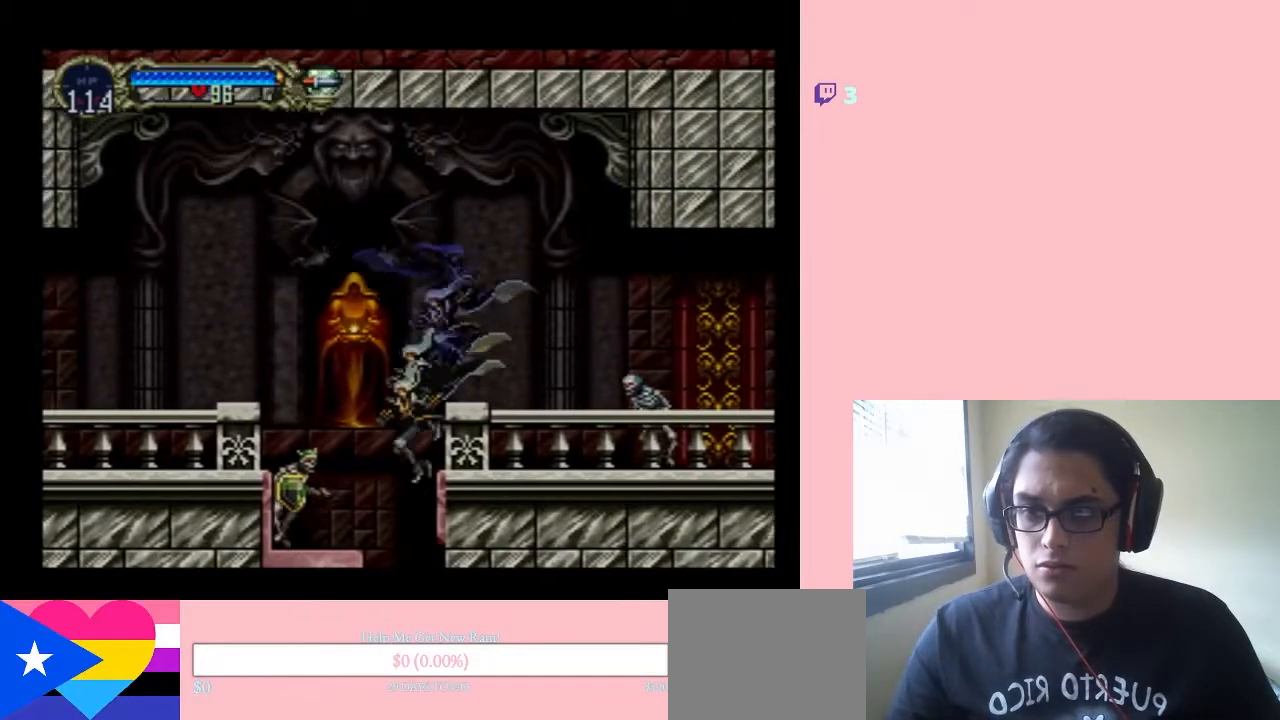
{"buttons": [], "left_stick": "center", "right_stick": "center", "events": [[267, "DPAD_RIGHT", "down"], [433, "DPAD_RIGHT", "up"]]}
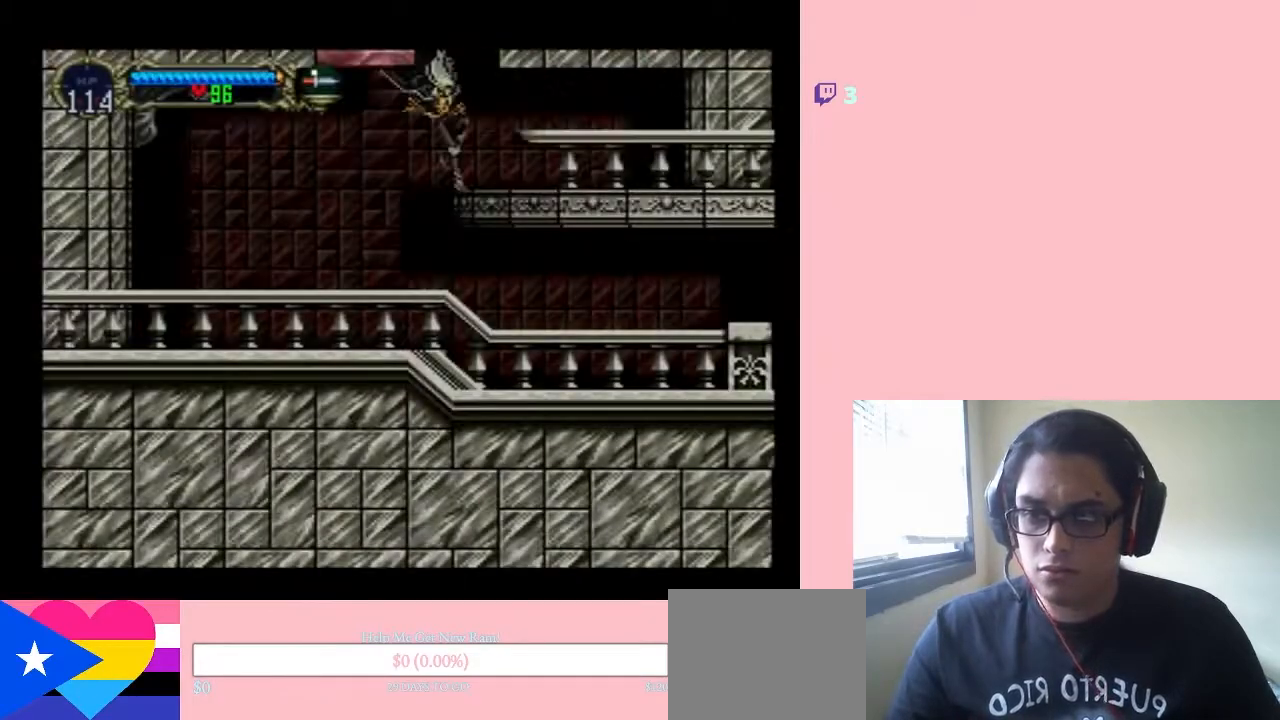
{"buttons": ["DPAD_LEFT"], "left_stick": "center", "right_stick": "center", "events": [[183, "DPAD_RIGHT", "down"], [367, "DPAD_RIGHT", "up"], [367, "DPAD_UP", "down"], [400, "DPAD_LEFT", "down"], [400, "DPAD_UP", "up"]]}
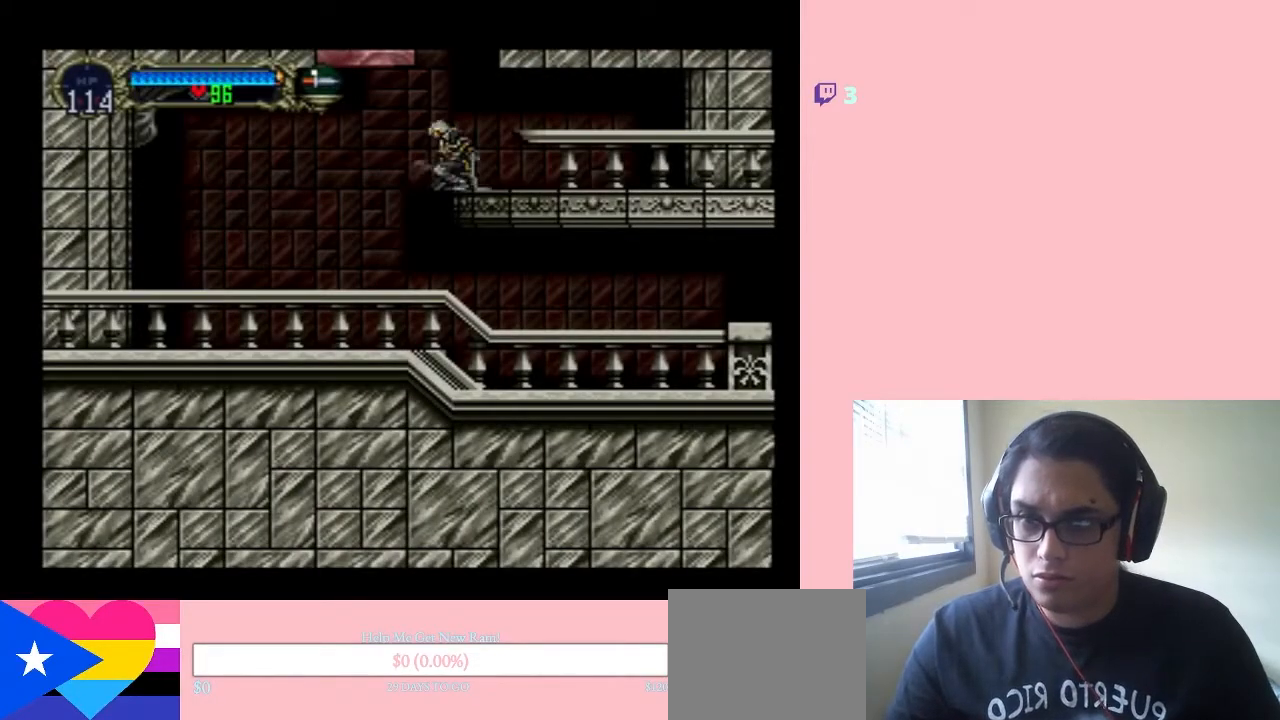
{"buttons": ["X"], "left_stick": "center", "right_stick": "center", "events": [[283, "DPAD_LEFT", "up"], [400, "X", "down"]]}